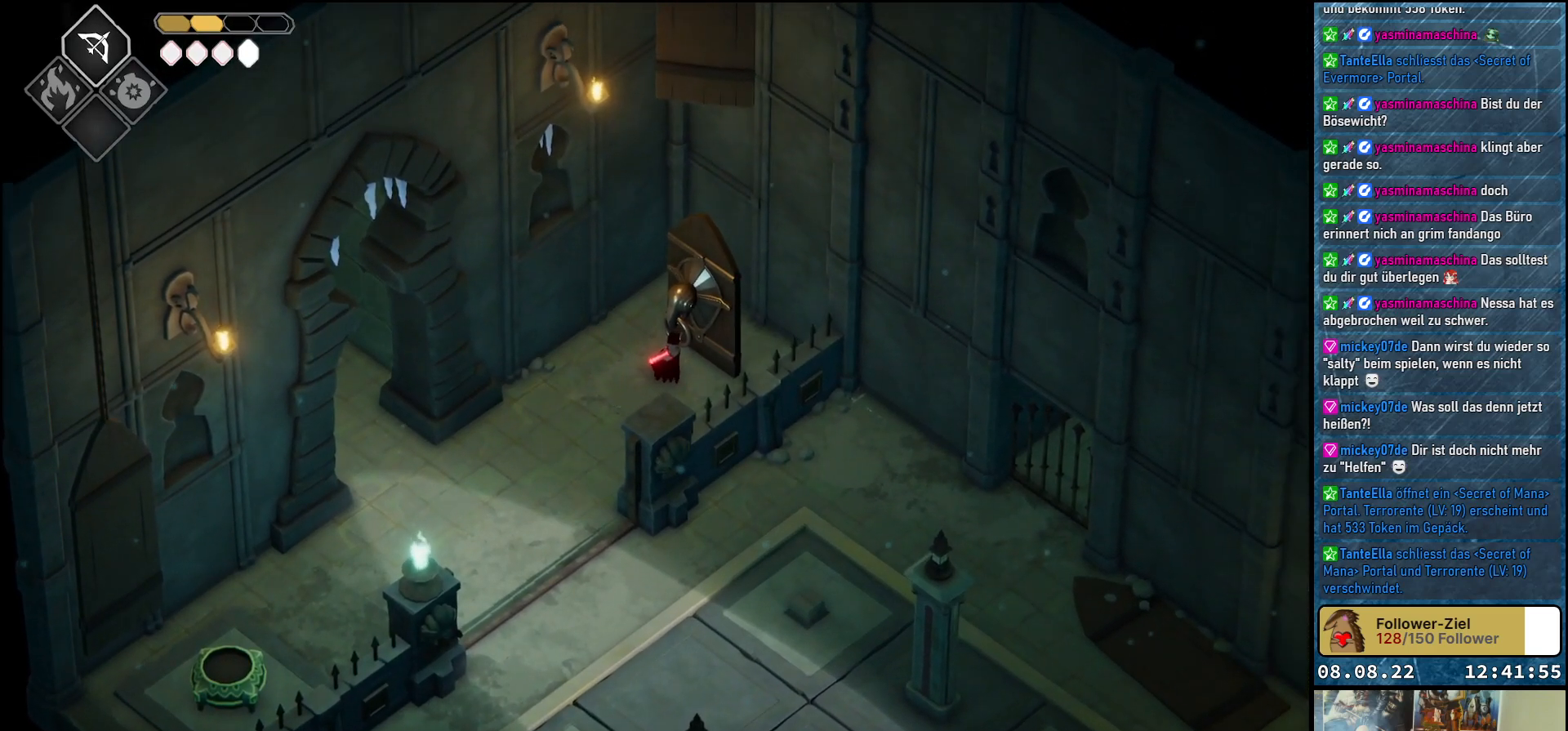
Gameplay with a controller (Xbox layout); each line is a JSON object with the inputs held at the frame after it. "events" lists button and stick changes between this image and that frame as [ms after this image, input, new state], when the widget could be followed in between.
{"buttons": [], "left_stick": "center", "right_stick": "center", "events": []}
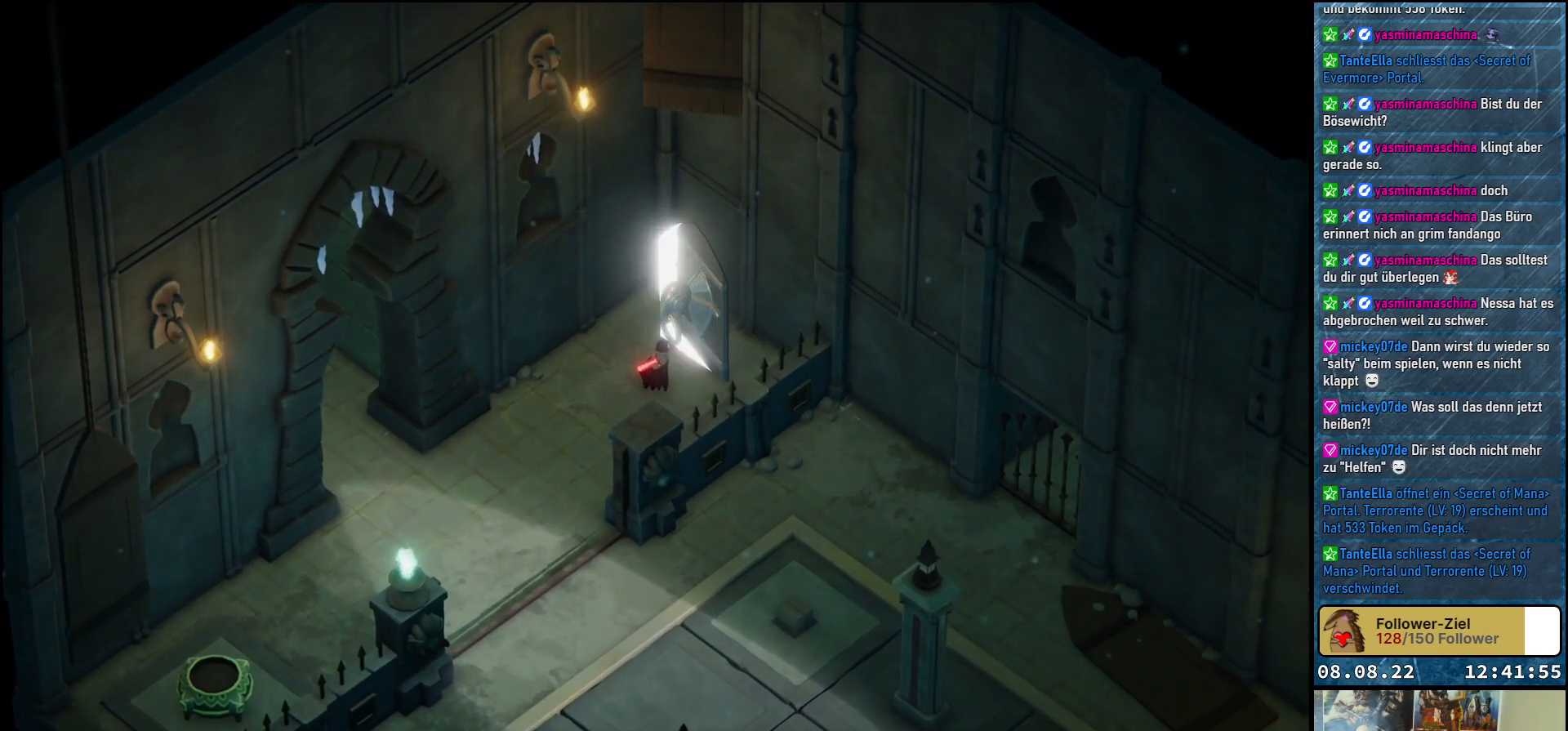
{"buttons": [], "left_stick": "center", "right_stick": "center", "events": []}
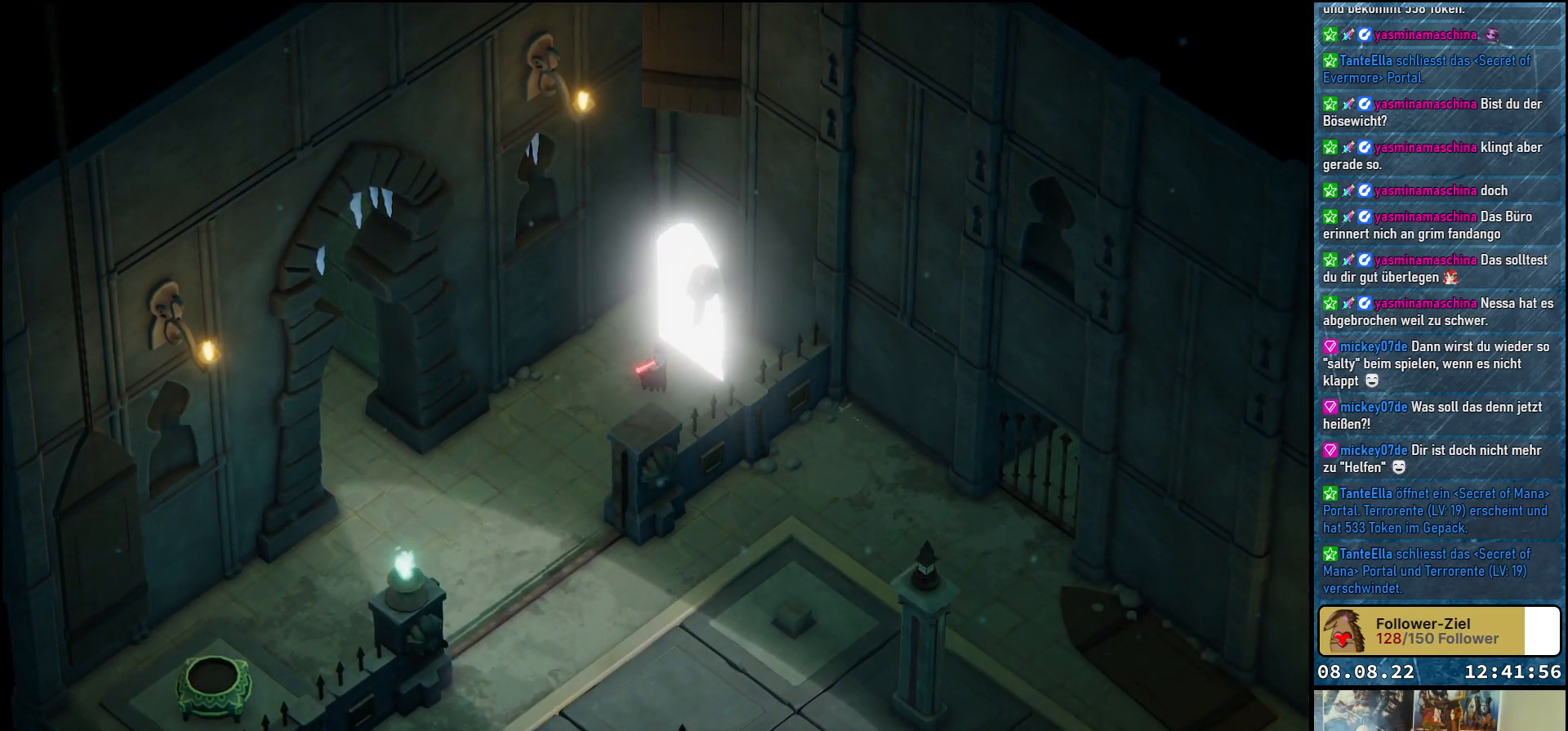
{"buttons": [], "left_stick": "center", "right_stick": "center", "events": []}
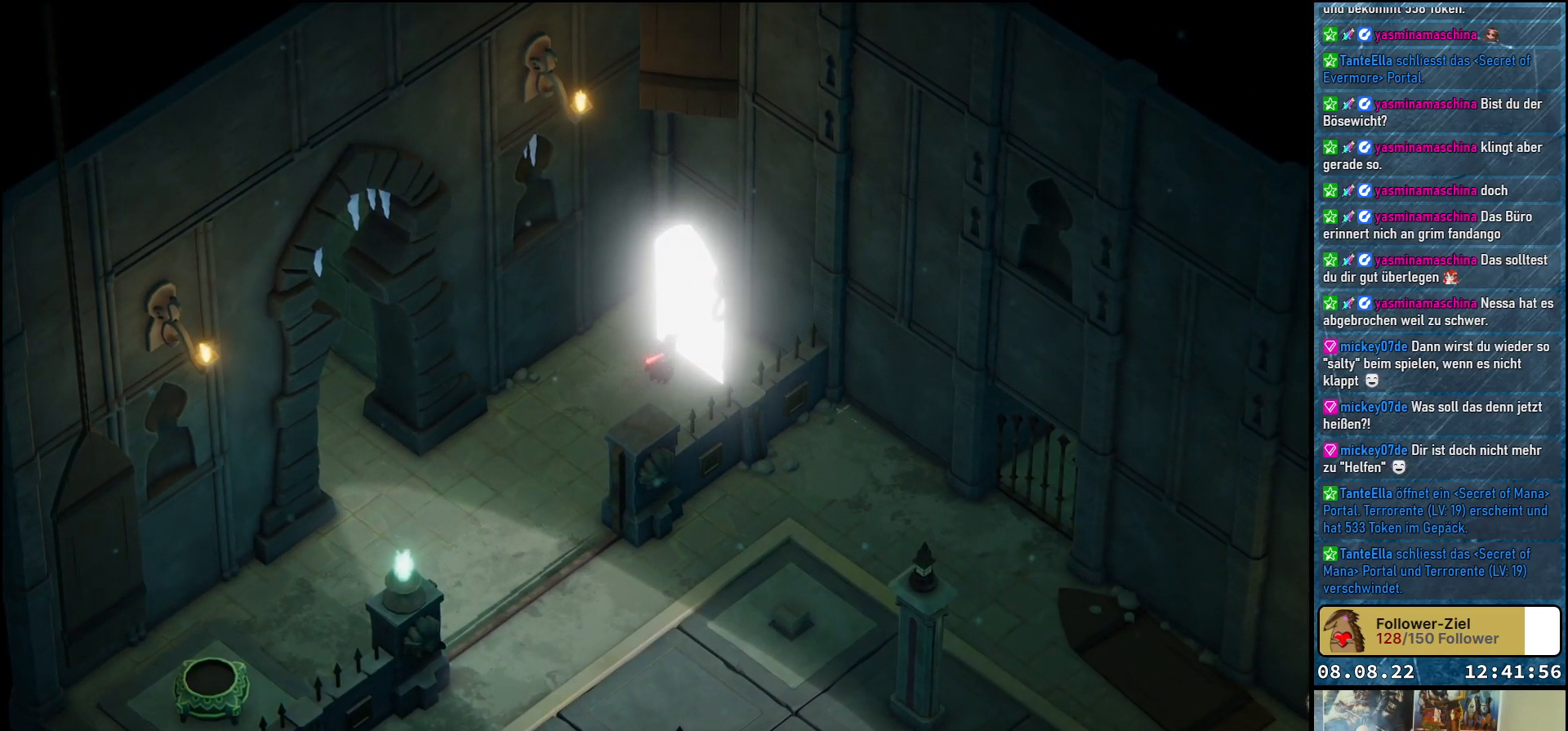
{"buttons": [], "left_stick": "center", "right_stick": "center", "events": []}
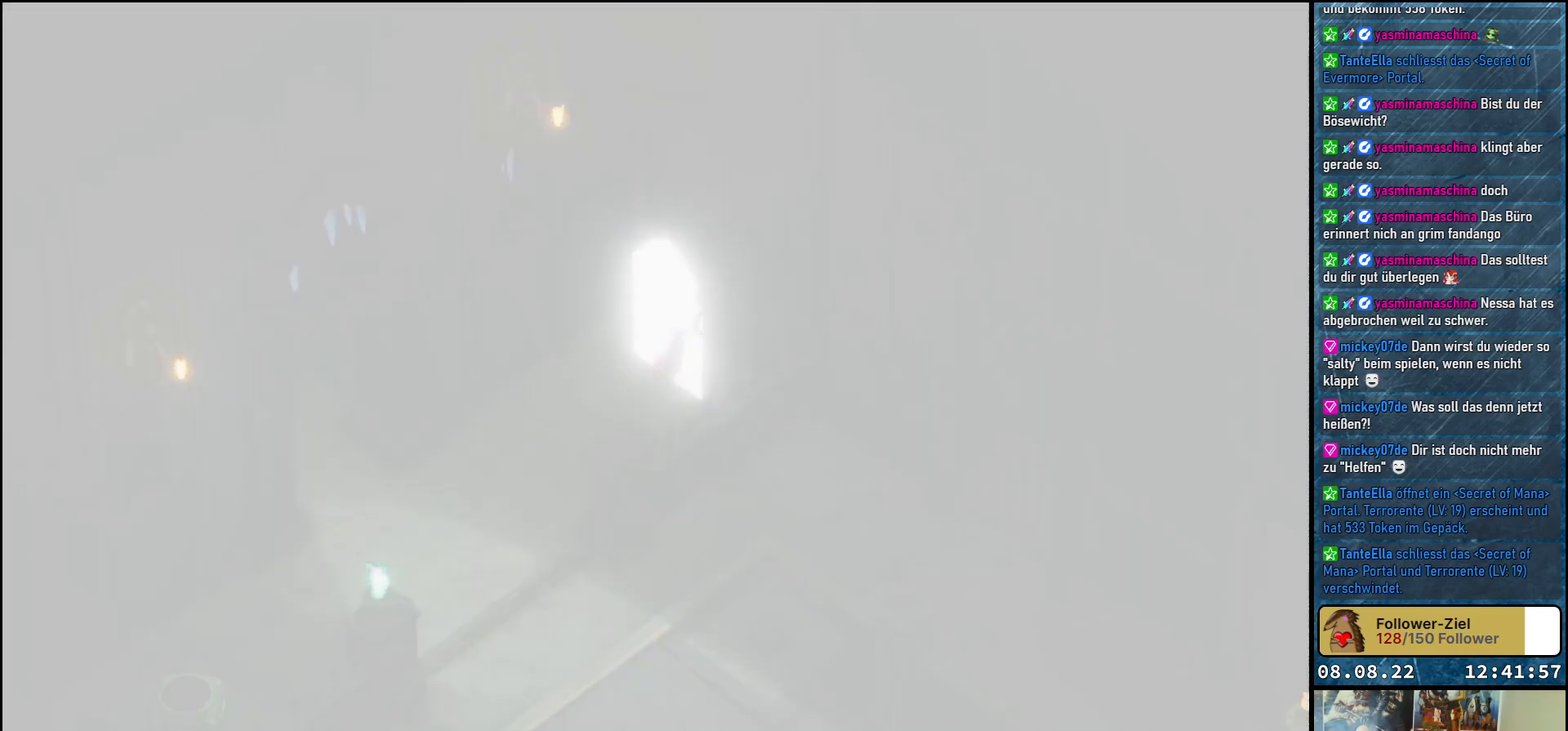
{"buttons": [], "left_stick": "center", "right_stick": "center", "events": []}
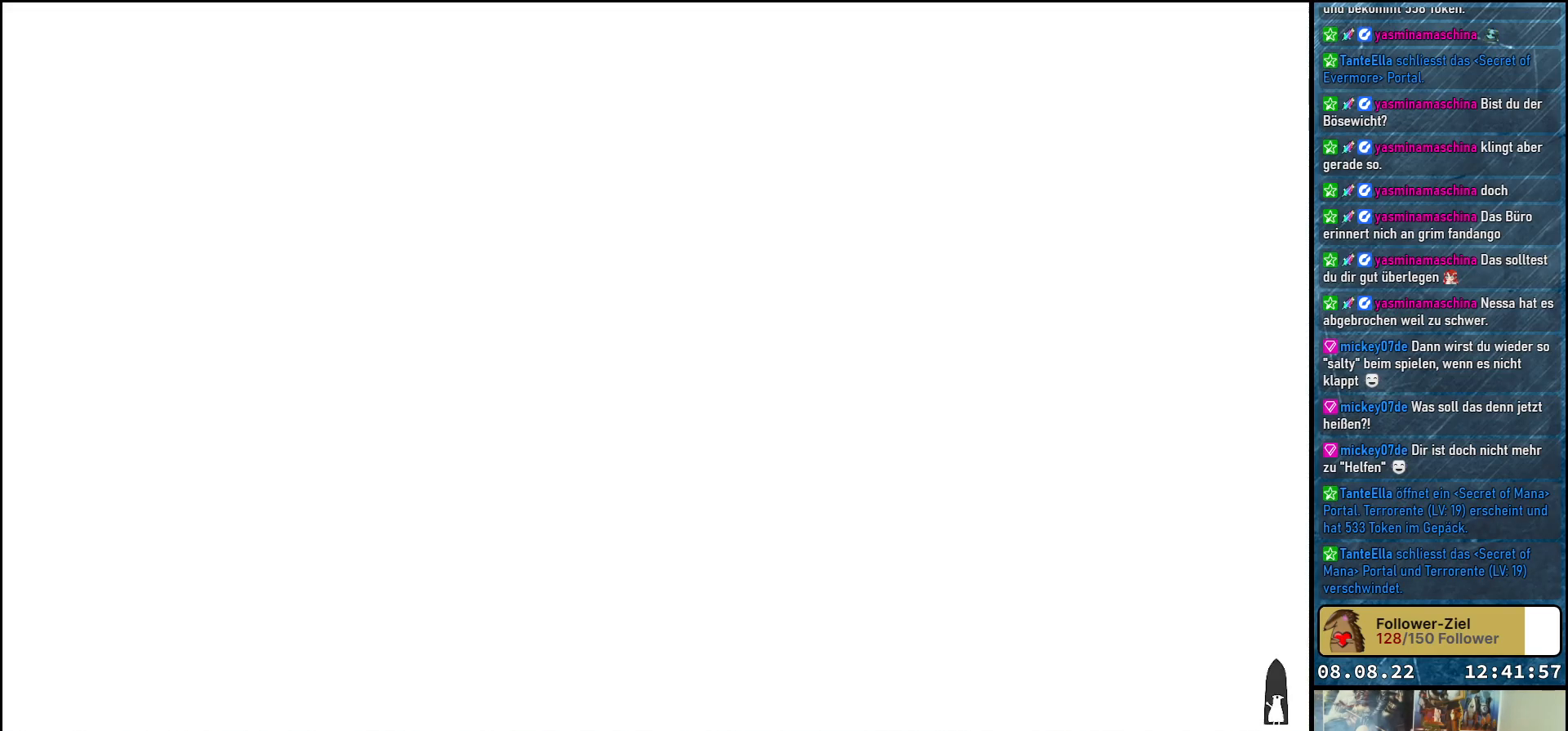
{"buttons": [], "left_stick": "center", "right_stick": "center", "events": []}
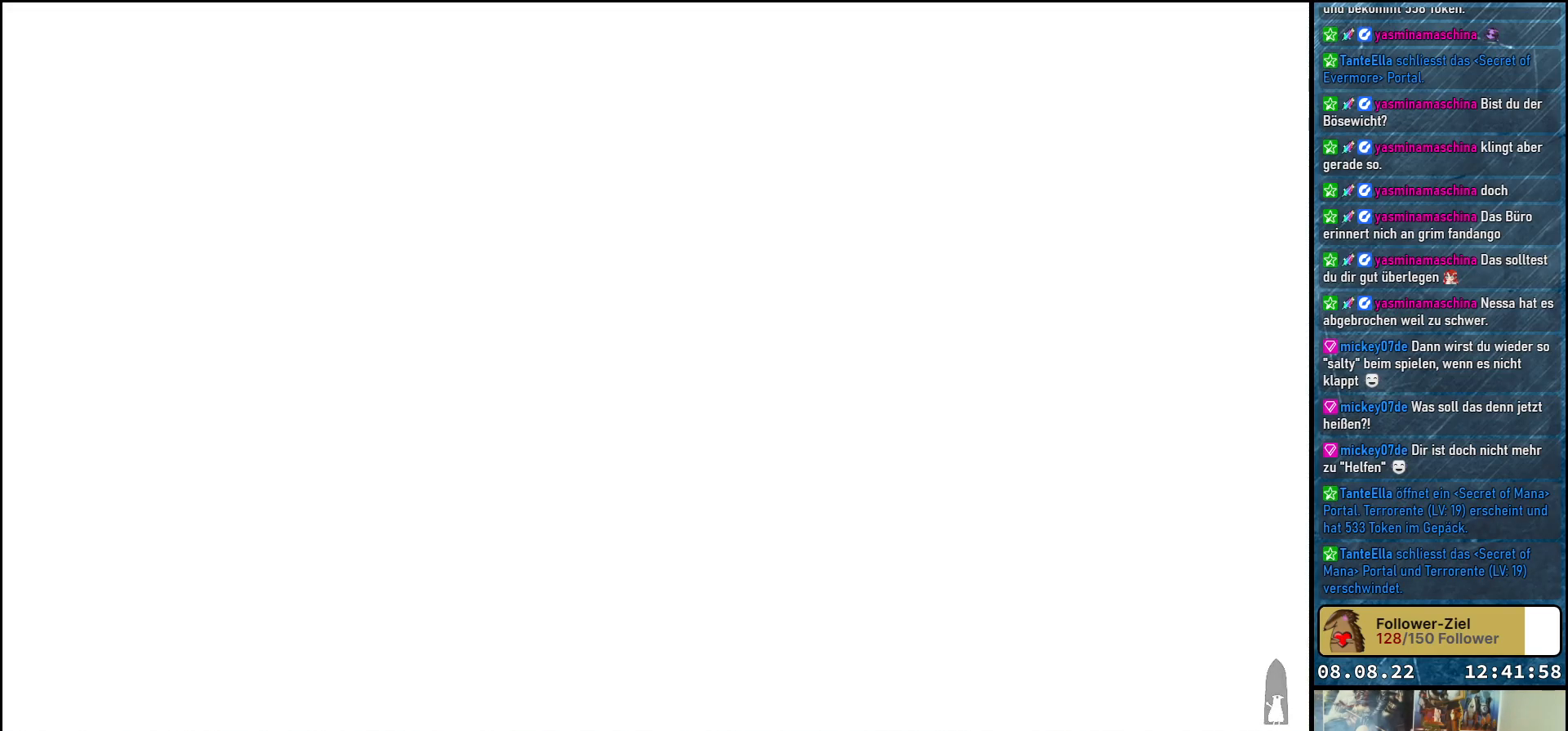
{"buttons": [], "left_stick": "center", "right_stick": "center", "events": []}
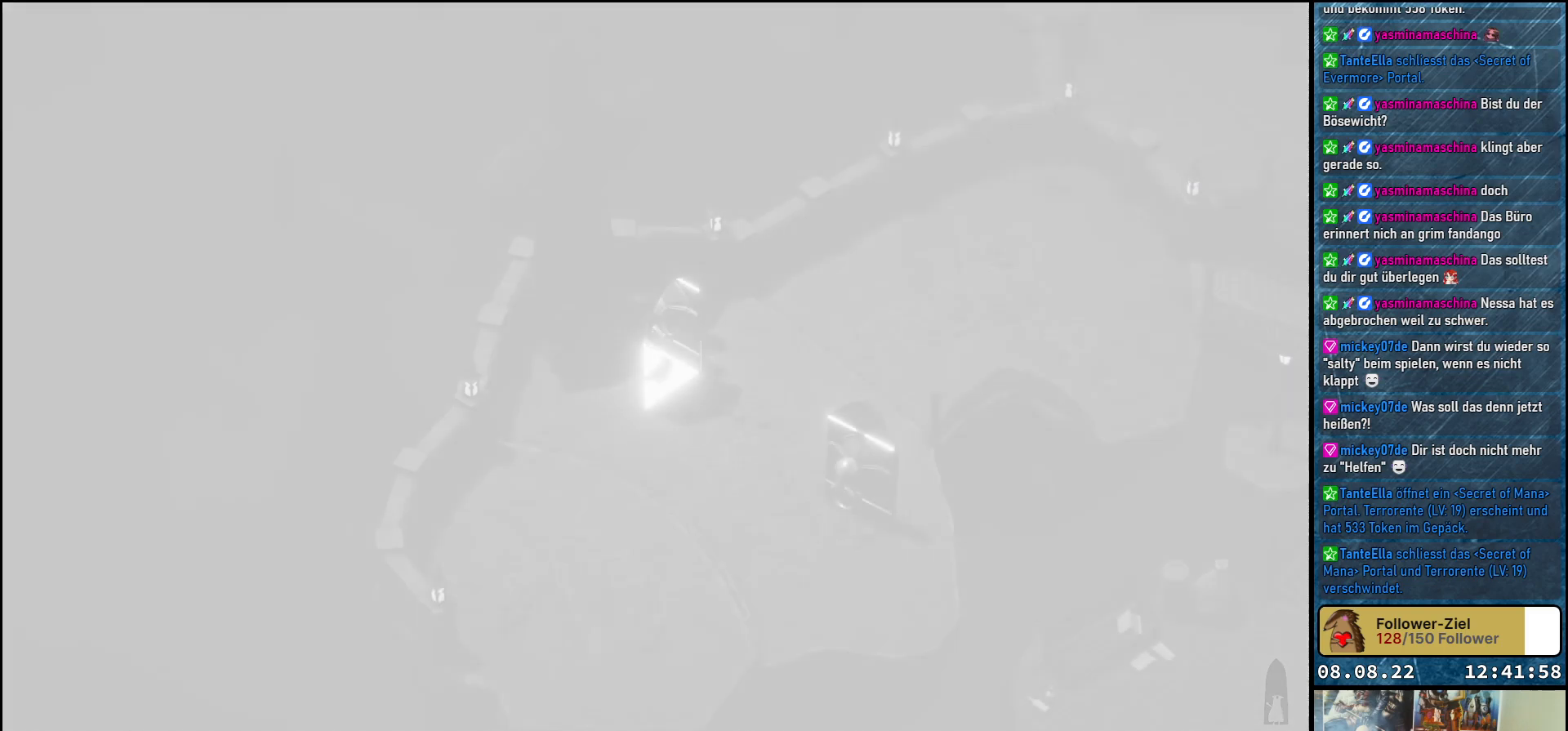
{"buttons": [], "left_stick": "center", "right_stick": "center", "events": []}
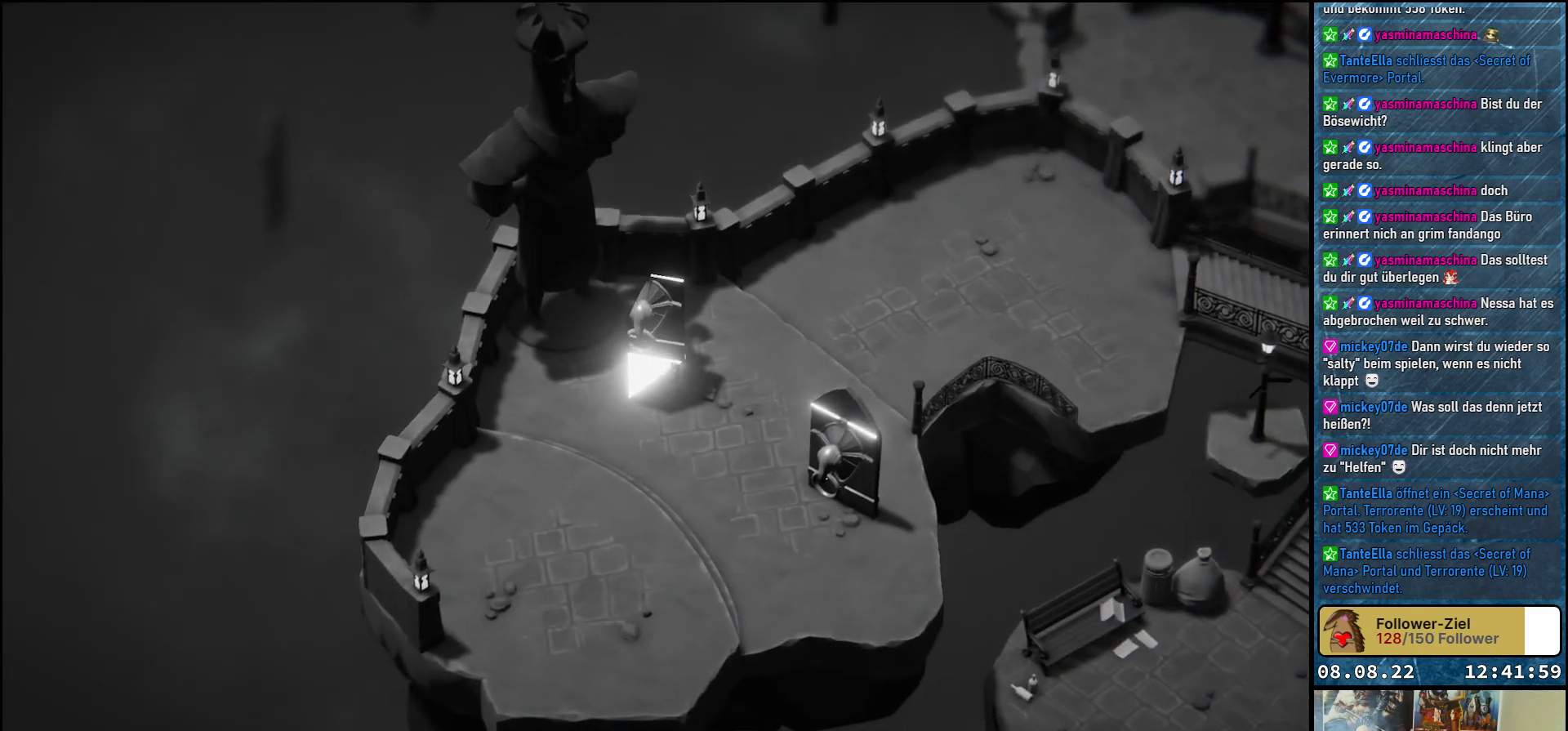
{"buttons": [], "left_stick": "center", "right_stick": "center", "events": []}
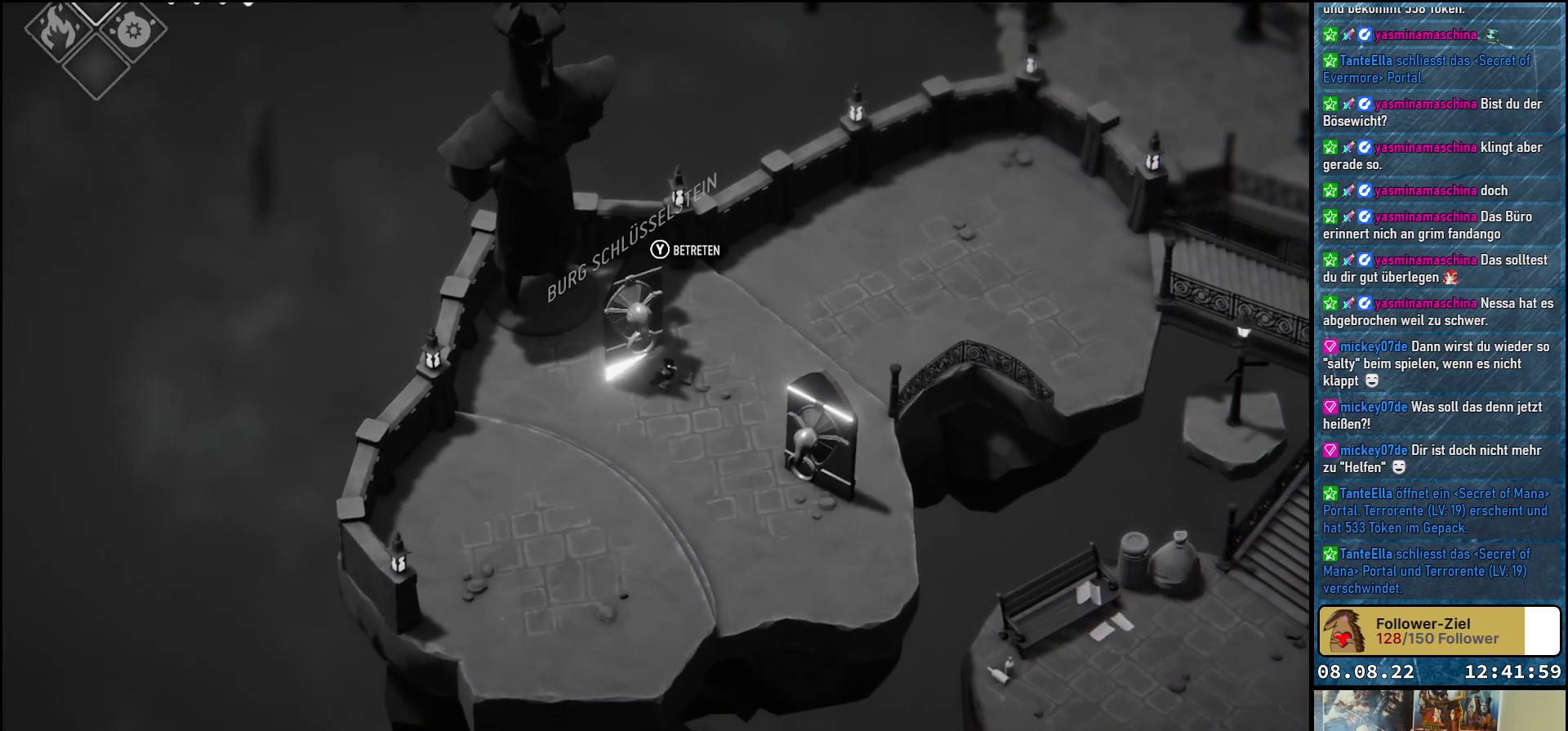
{"buttons": [], "left_stick": "center", "right_stick": "center", "events": []}
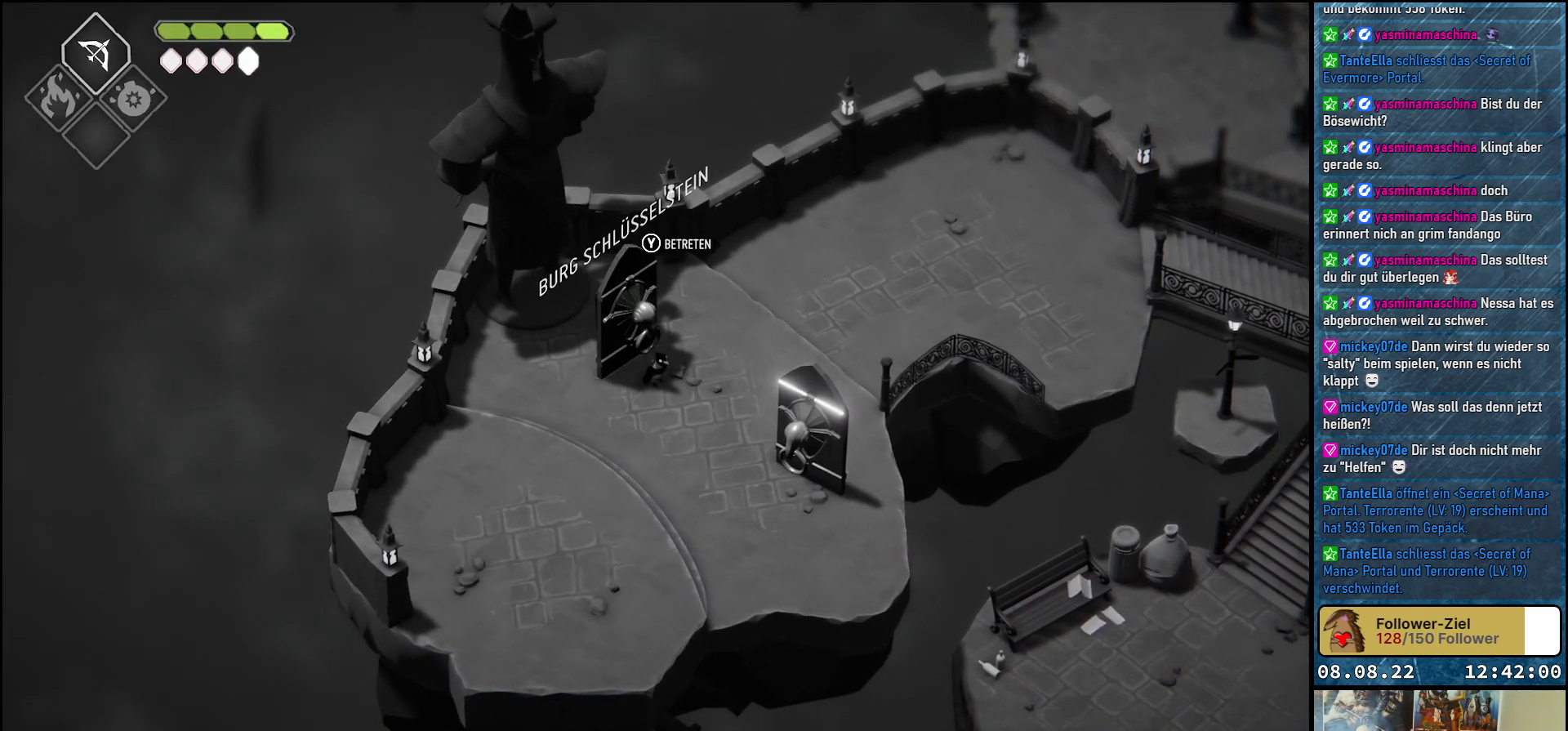
{"buttons": [], "left_stick": "center", "right_stick": "center", "events": [[267, "Y", "down"], [383, "Y", "up"]]}
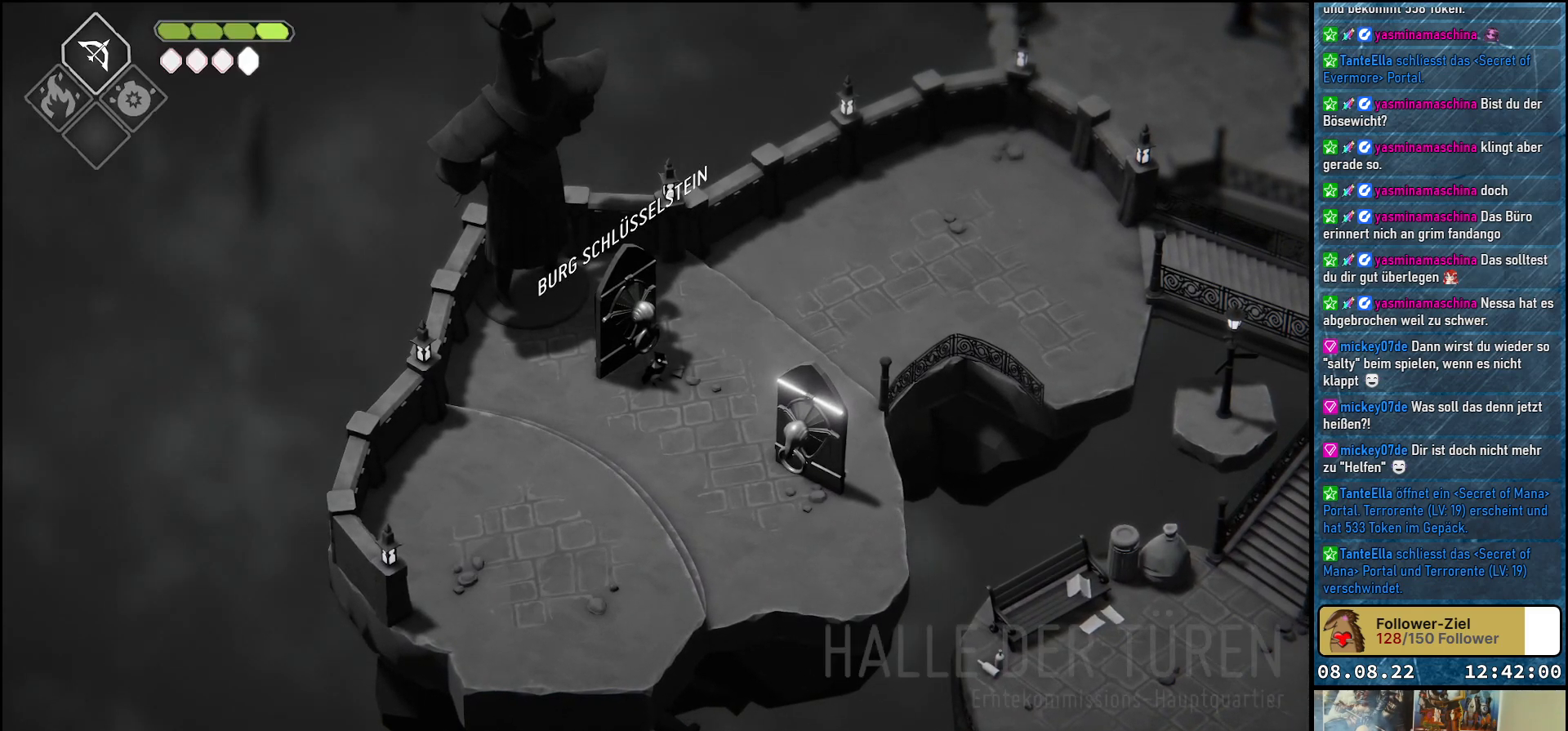
{"buttons": [], "left_stick": "center", "right_stick": "center", "events": []}
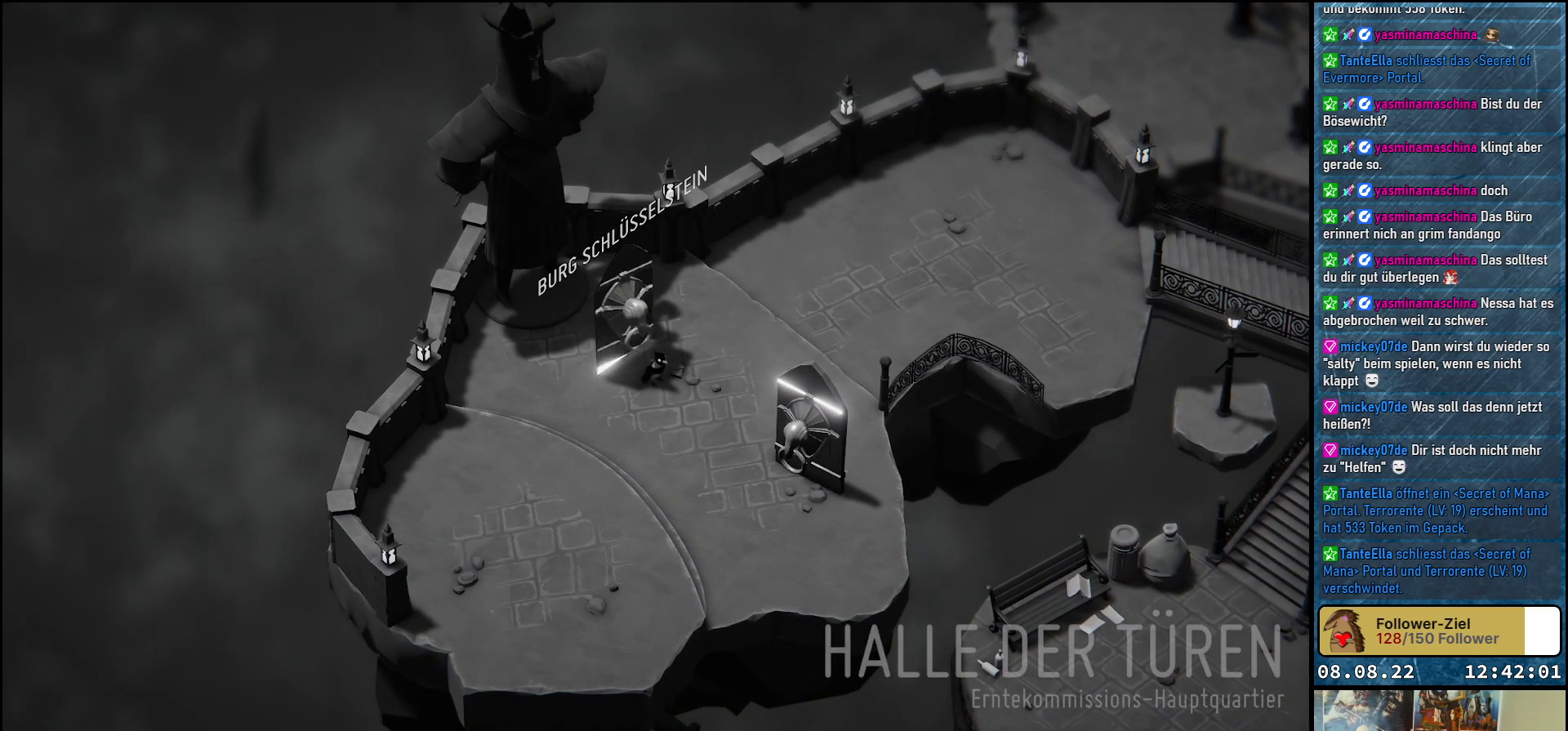
{"buttons": [], "left_stick": "center", "right_stick": "center", "events": []}
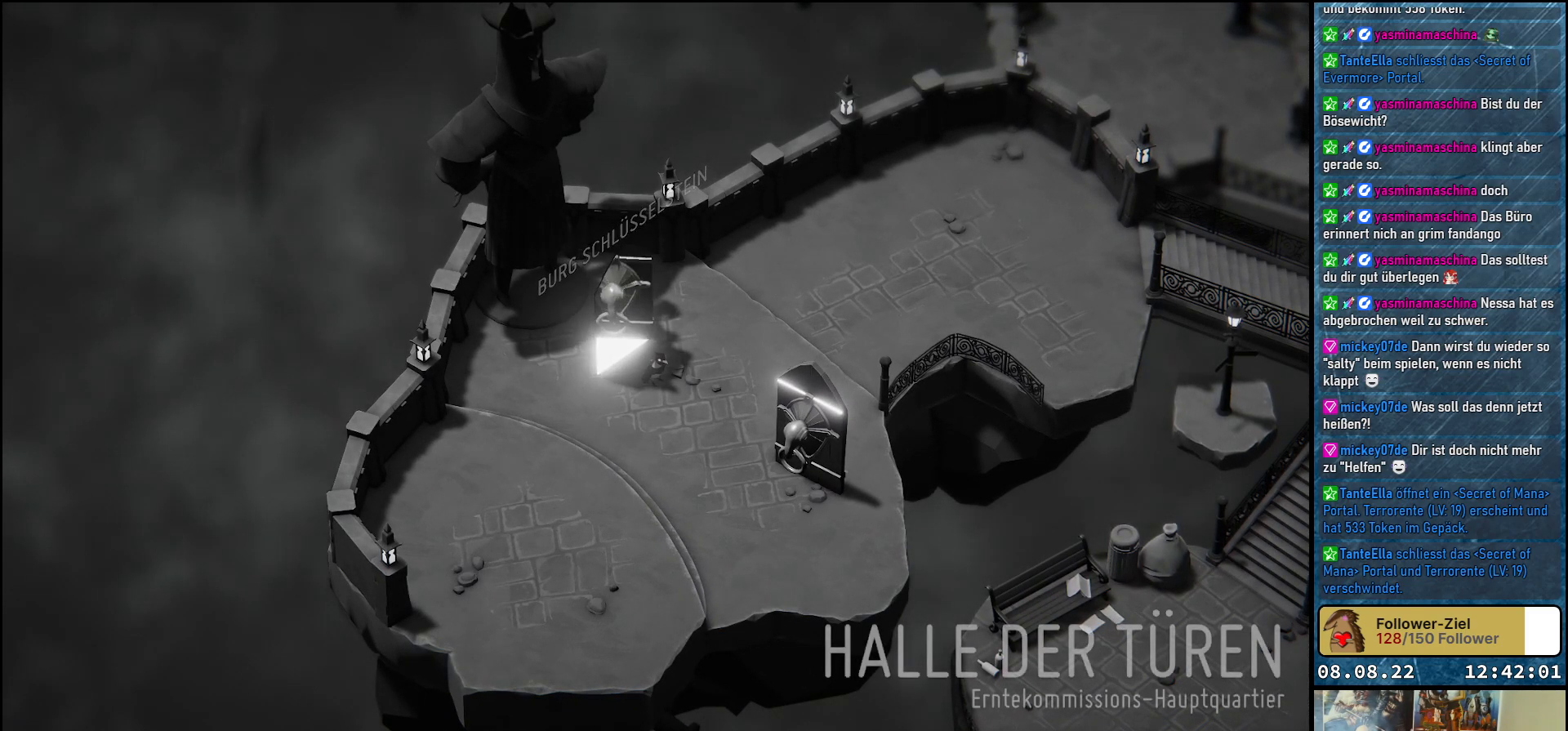
{"buttons": [], "left_stick": "center", "right_stick": "center", "events": []}
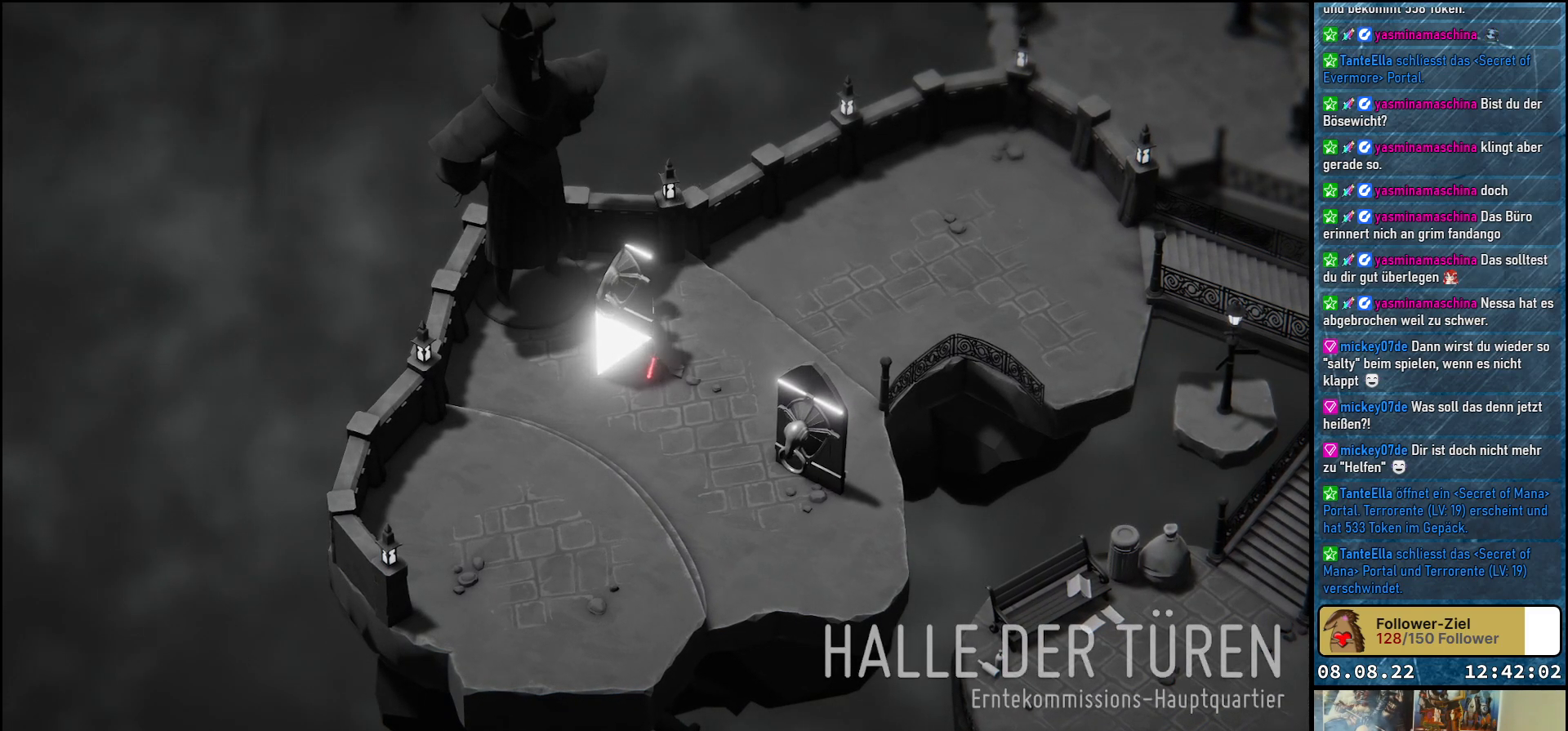
{"buttons": [], "left_stick": "center", "right_stick": "center", "events": []}
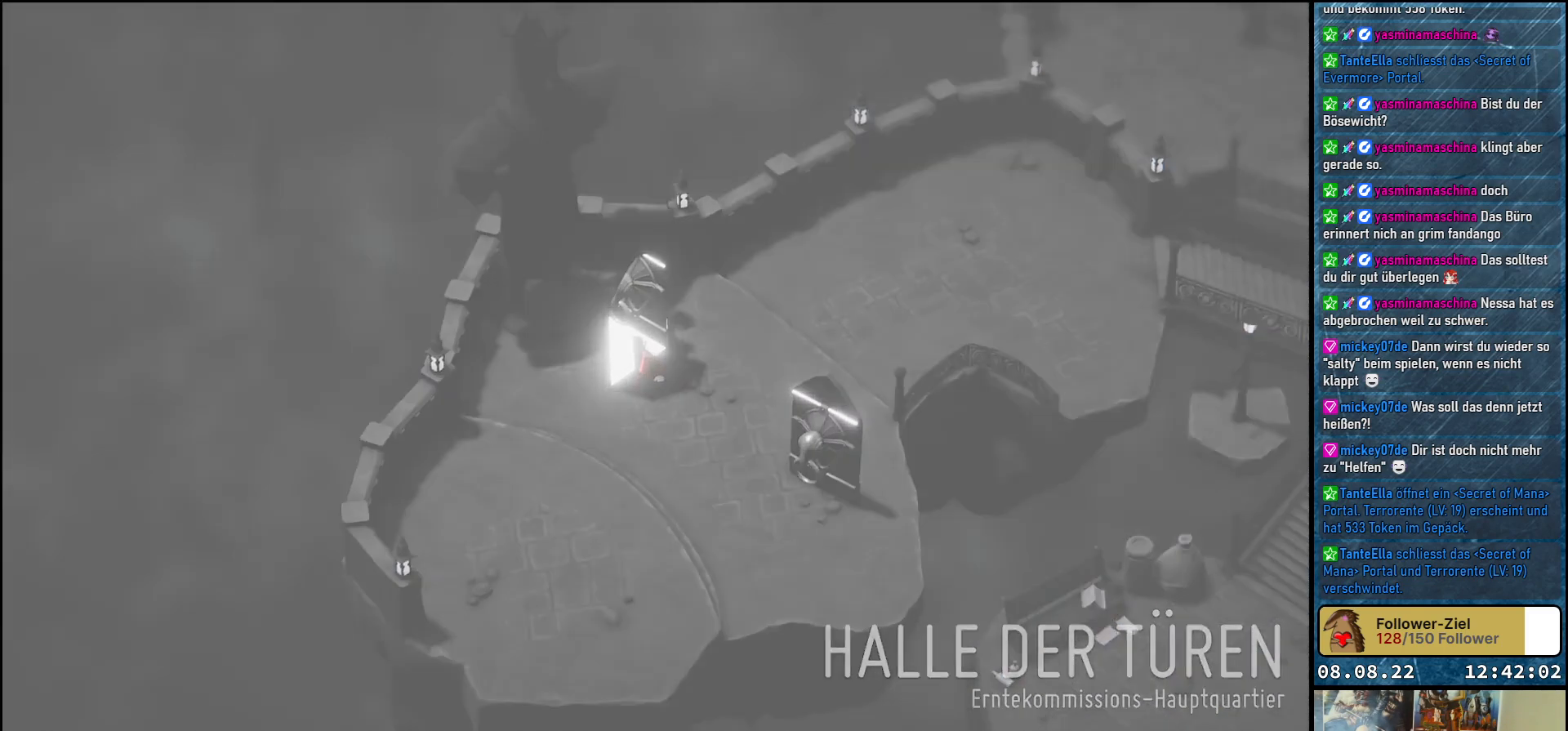
{"buttons": [], "left_stick": "center", "right_stick": "center", "events": []}
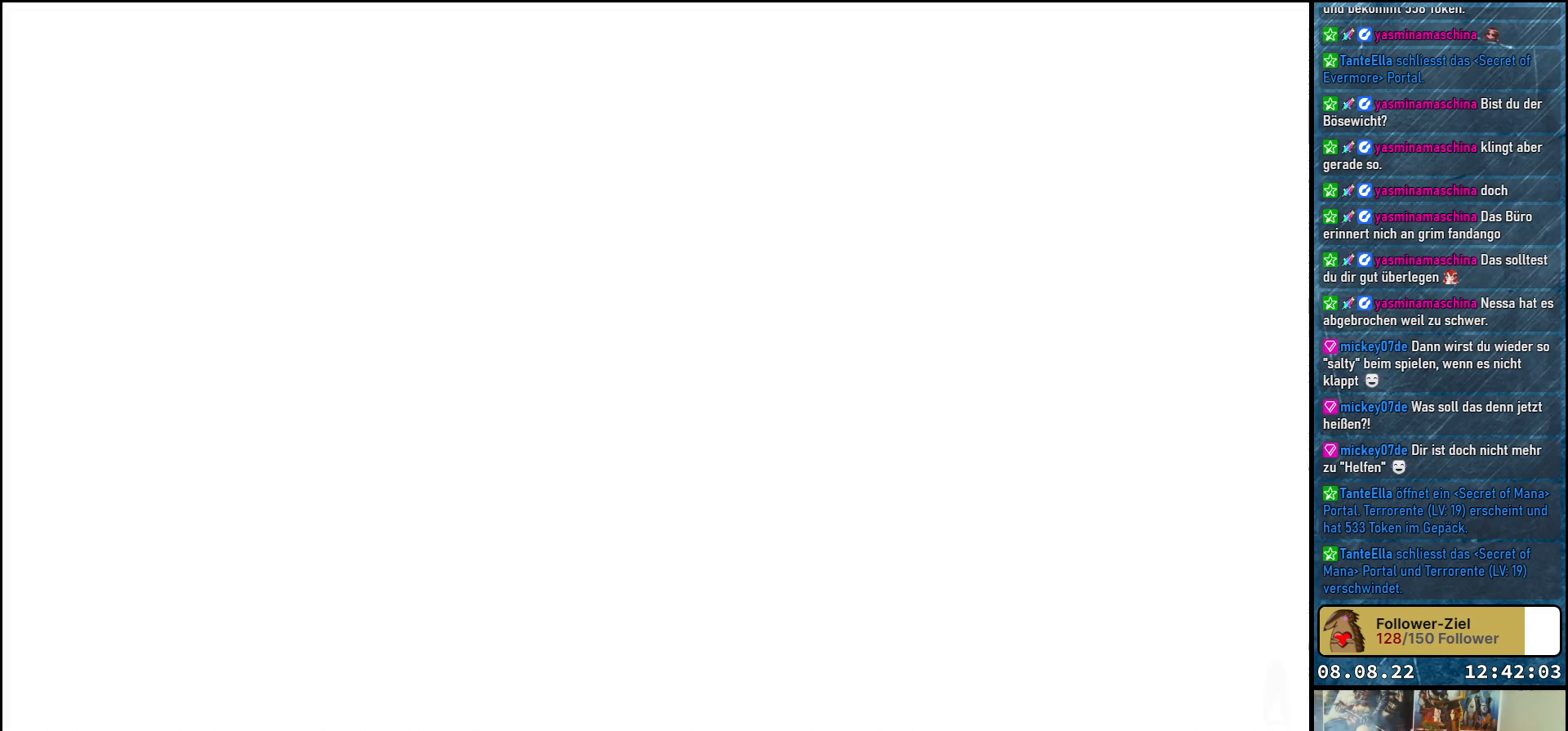
{"buttons": [], "left_stick": "center", "right_stick": "center", "events": []}
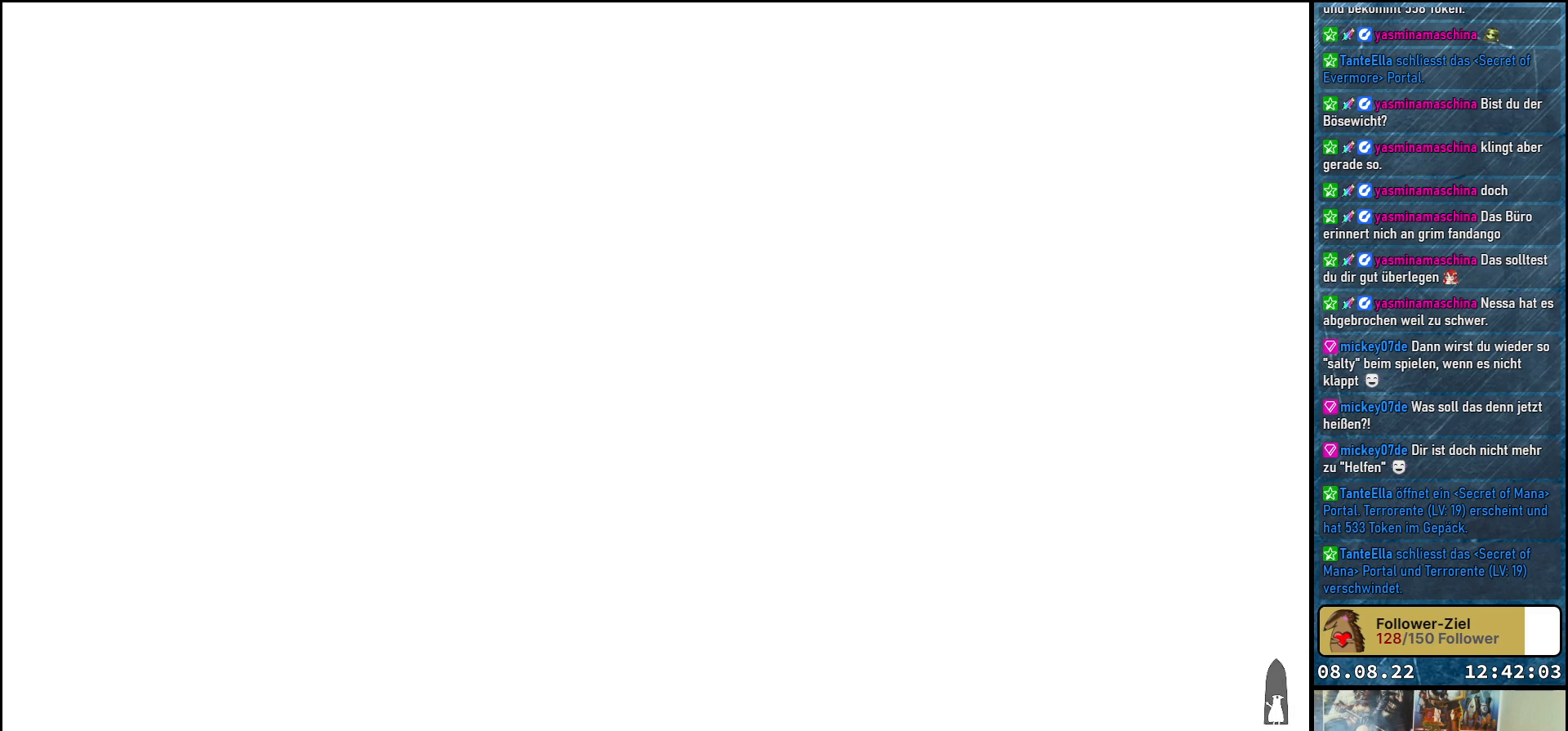
{"buttons": [], "left_stick": "center", "right_stick": "center", "events": []}
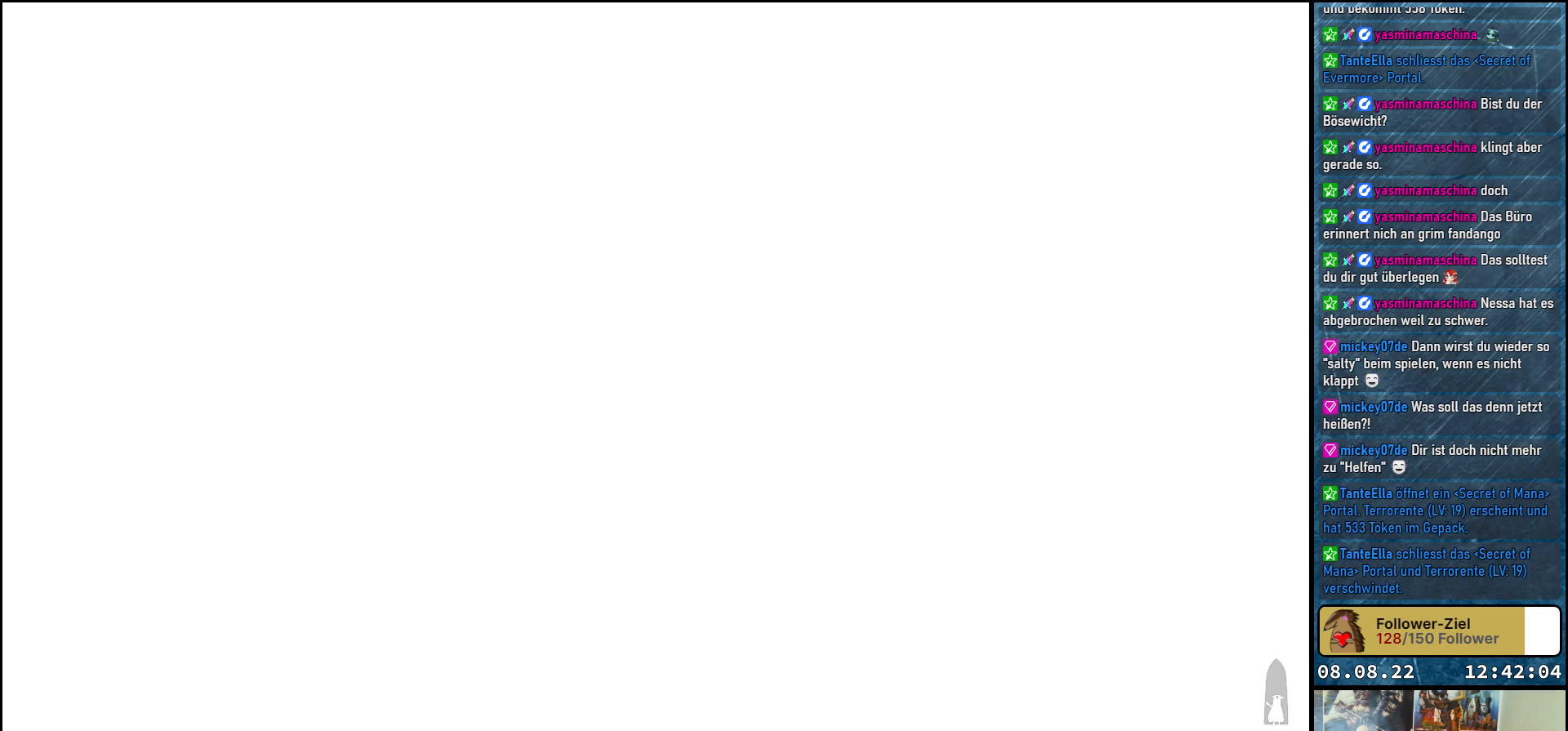
{"buttons": [], "left_stick": "center", "right_stick": "center", "events": []}
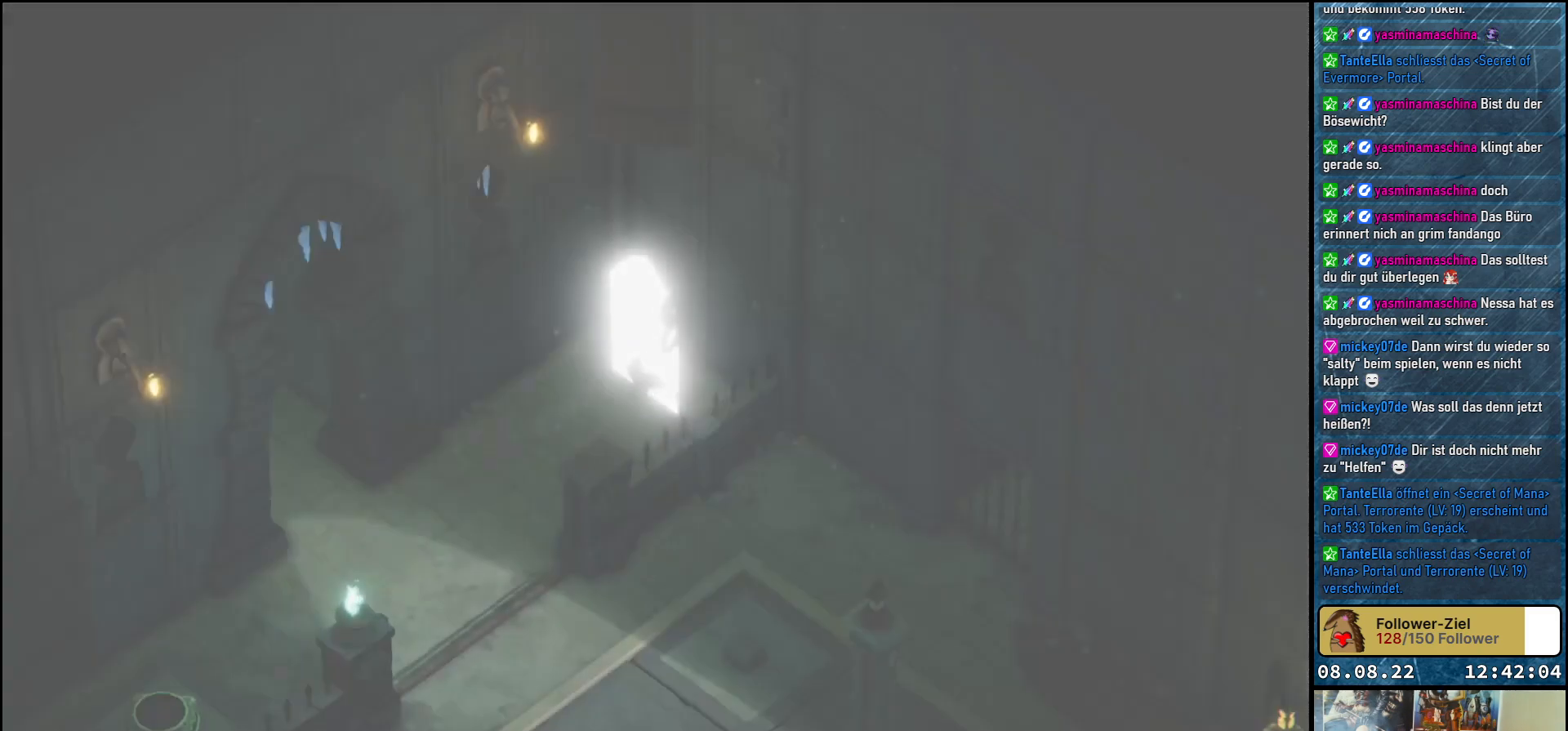
{"buttons": [], "left_stick": "center", "right_stick": "center", "events": []}
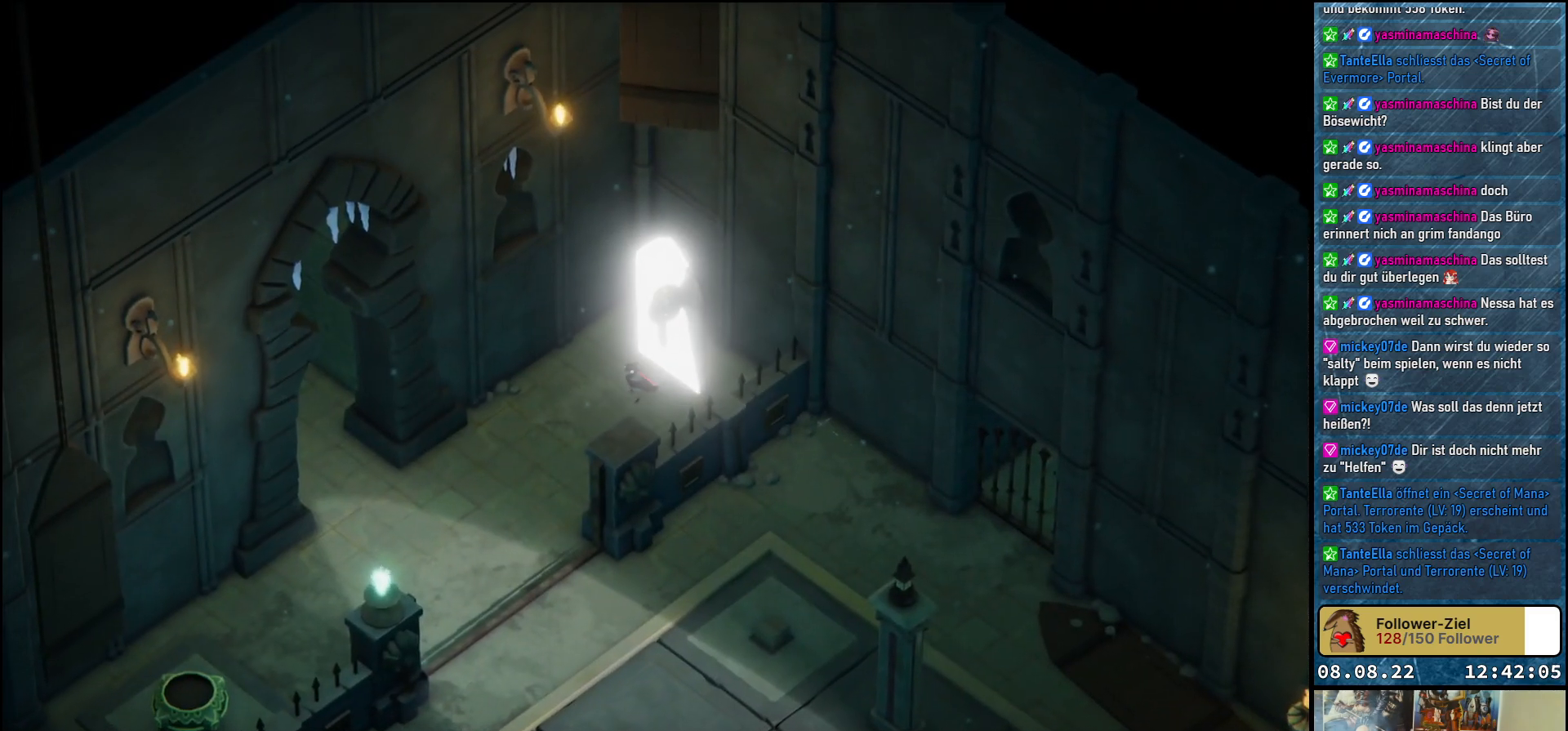
{"buttons": [], "left_stick": "center", "right_stick": "center", "events": []}
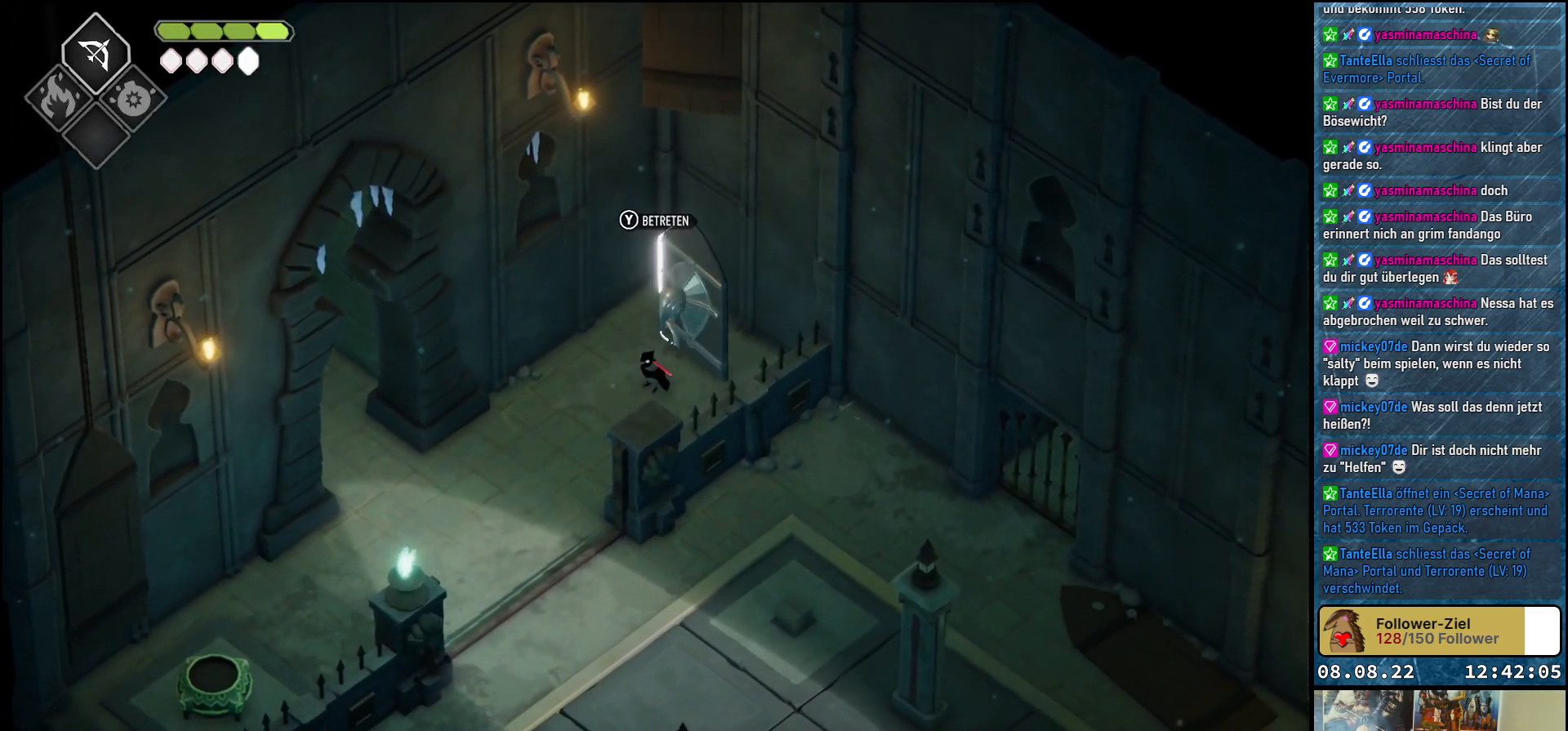
{"buttons": [], "left_stick": "down-left", "right_stick": "center", "events": [[100, "left_stick", "left"], [167, "left_stick", "down-left"]]}
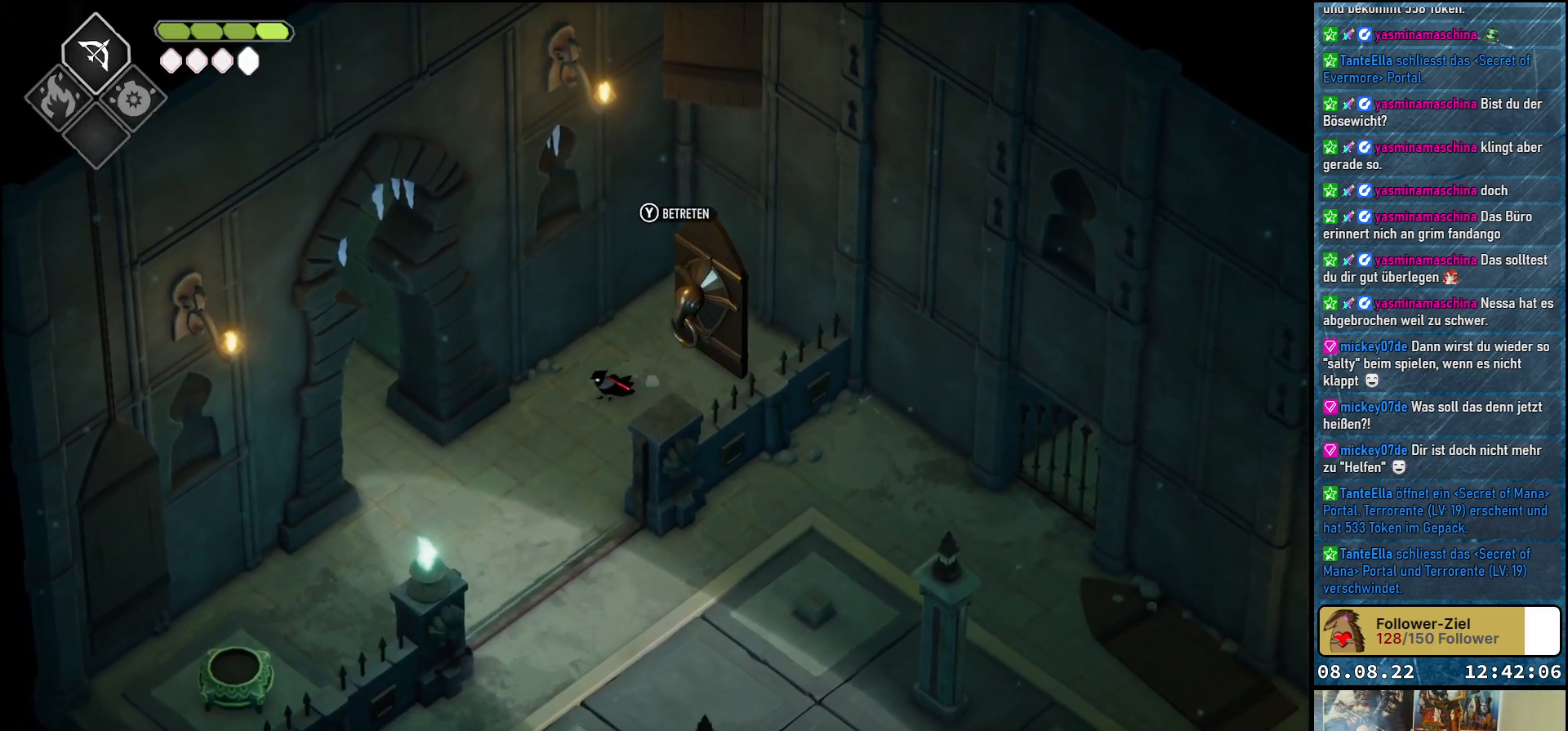
{"buttons": [], "left_stick": "up-left", "right_stick": "center", "events": [[167, "A", "down"], [283, "A", "up"], [300, "left_stick", "left"], [433, "left_stick", "up-left"]]}
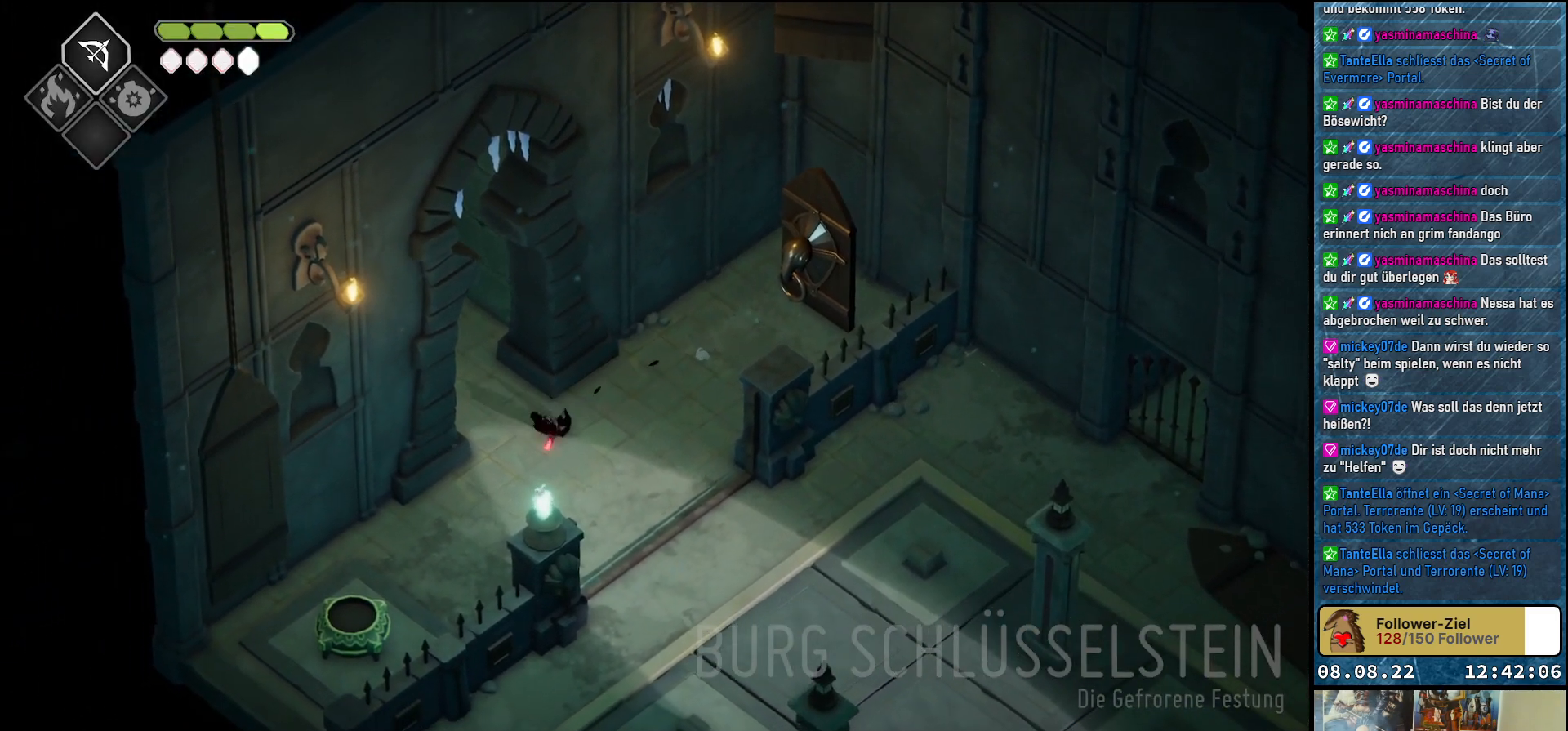
{"buttons": [], "left_stick": "up-left", "right_stick": "center", "events": []}
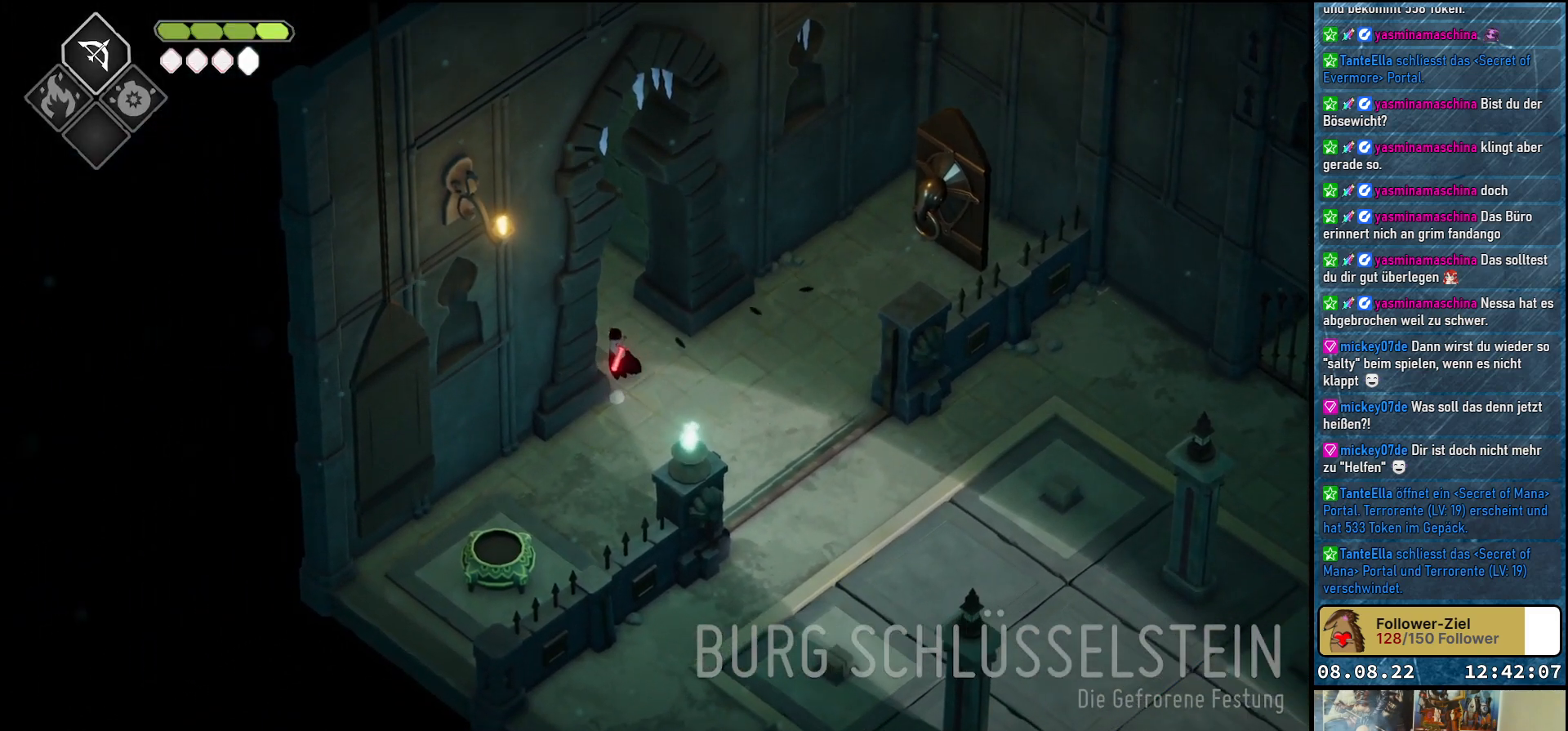
{"buttons": [], "left_stick": "up-left", "right_stick": "center", "events": [[133, "A", "down"], [267, "A", "up"]]}
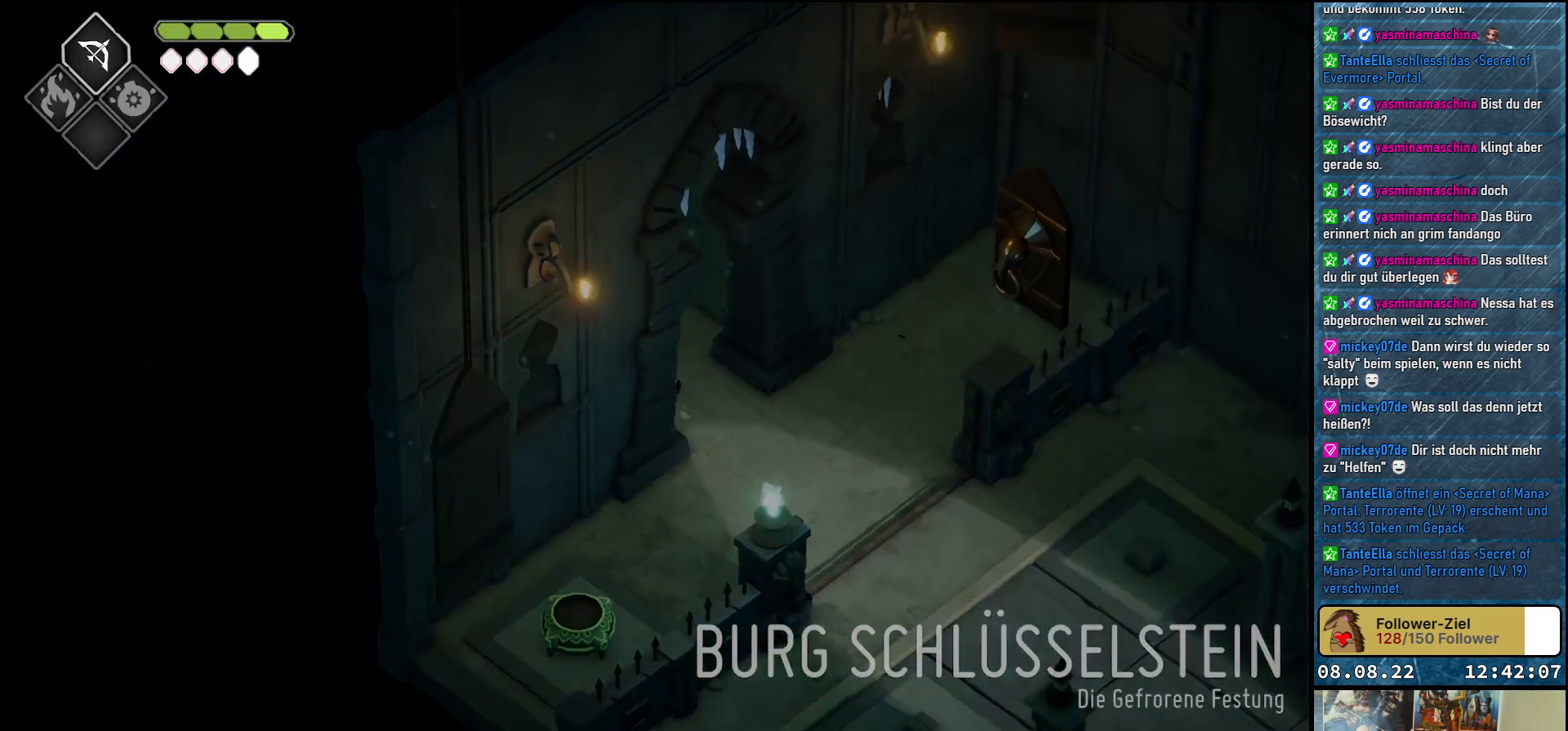
{"buttons": [], "left_stick": "up-left", "right_stick": "center", "events": []}
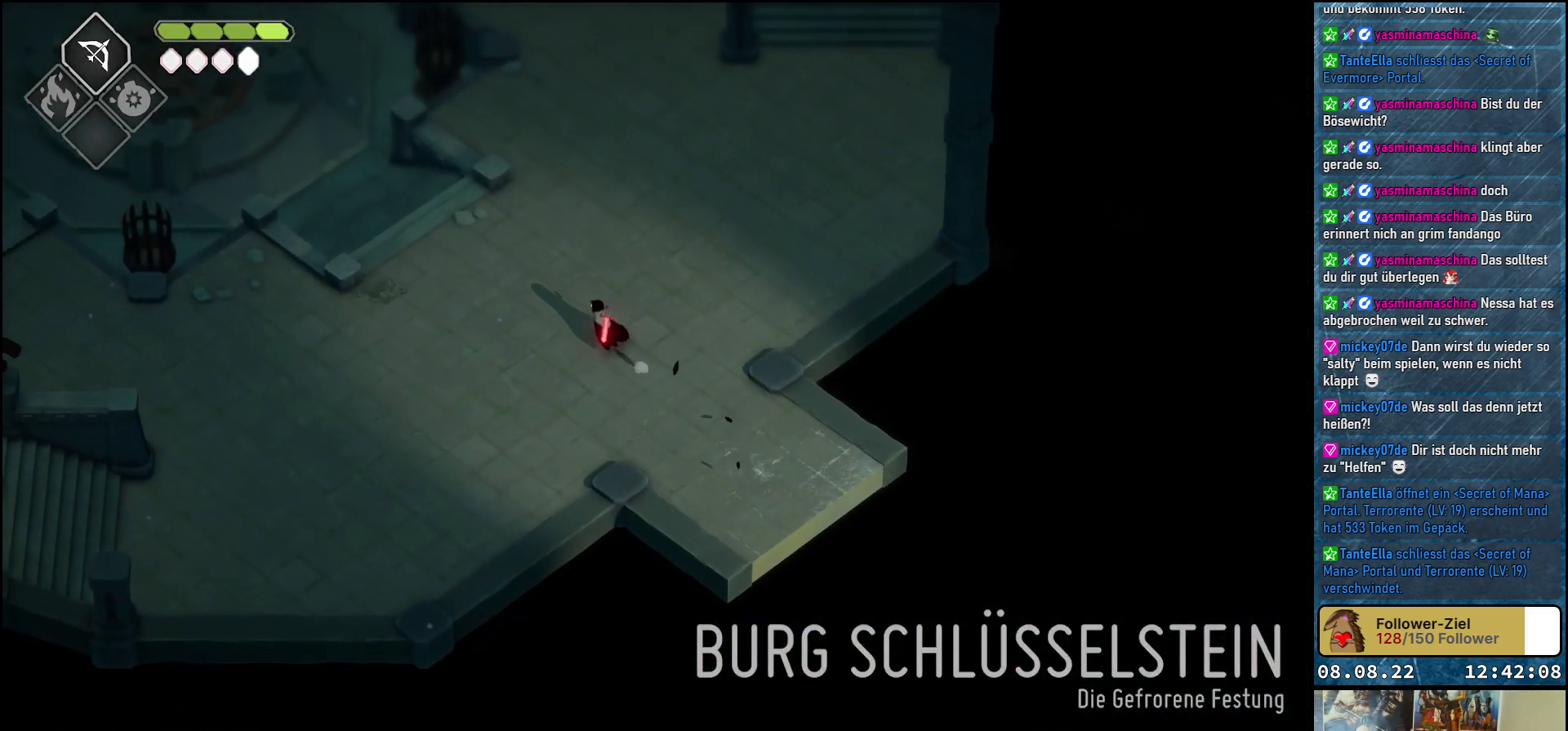
{"buttons": [], "left_stick": "up", "right_stick": "center", "events": [[433, "left_stick", "up"]]}